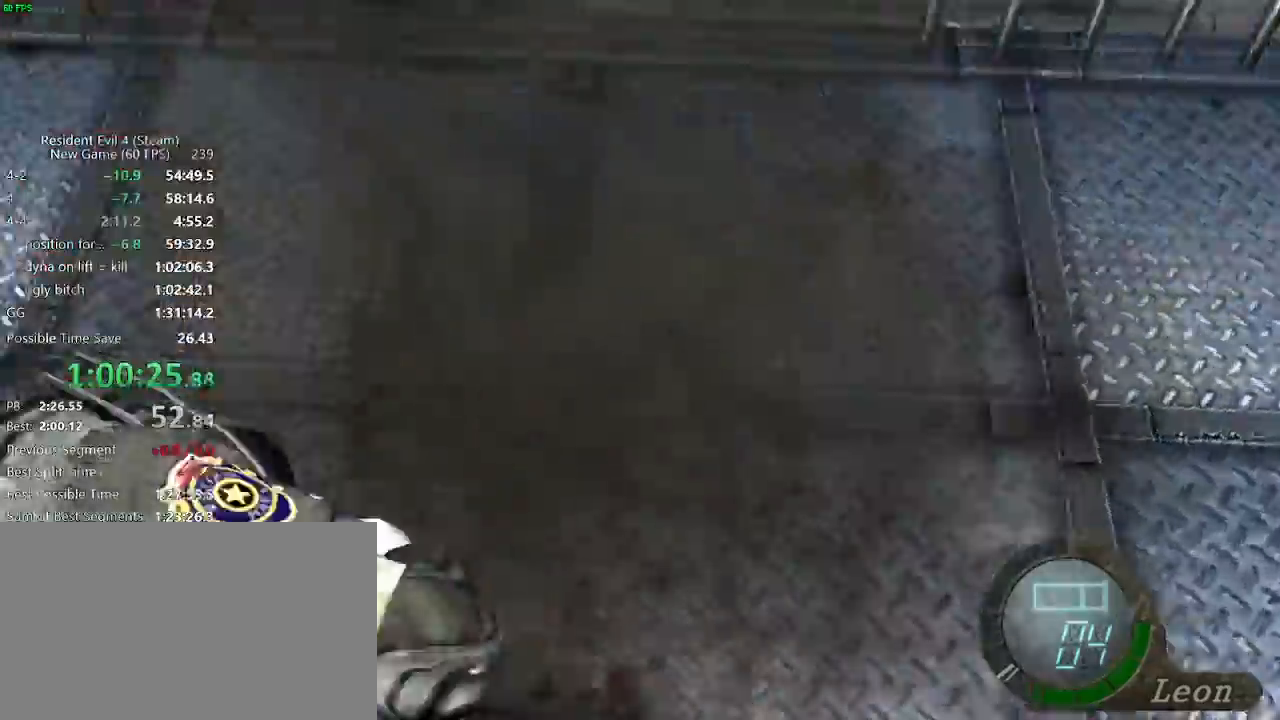
Gameplay with keyboard and mouse; each line is a JSON object with the keys held at the frame after it. "events" lists presses ("down") and releases ("up") of "a", "backspace", "c", "ctrl_l", "ctrl_r", "d", "e", "f", "g", "q", "r", "return", "s", "shift_r", "space", "tab", "v", "w", "x" and "z" between this image and that frame as [ms after this image, input, new state], when the widget could be followed in between. No other keys are recorded. Mouse buttons are not recorded. Not read: mouse_move.
{"keys": []}
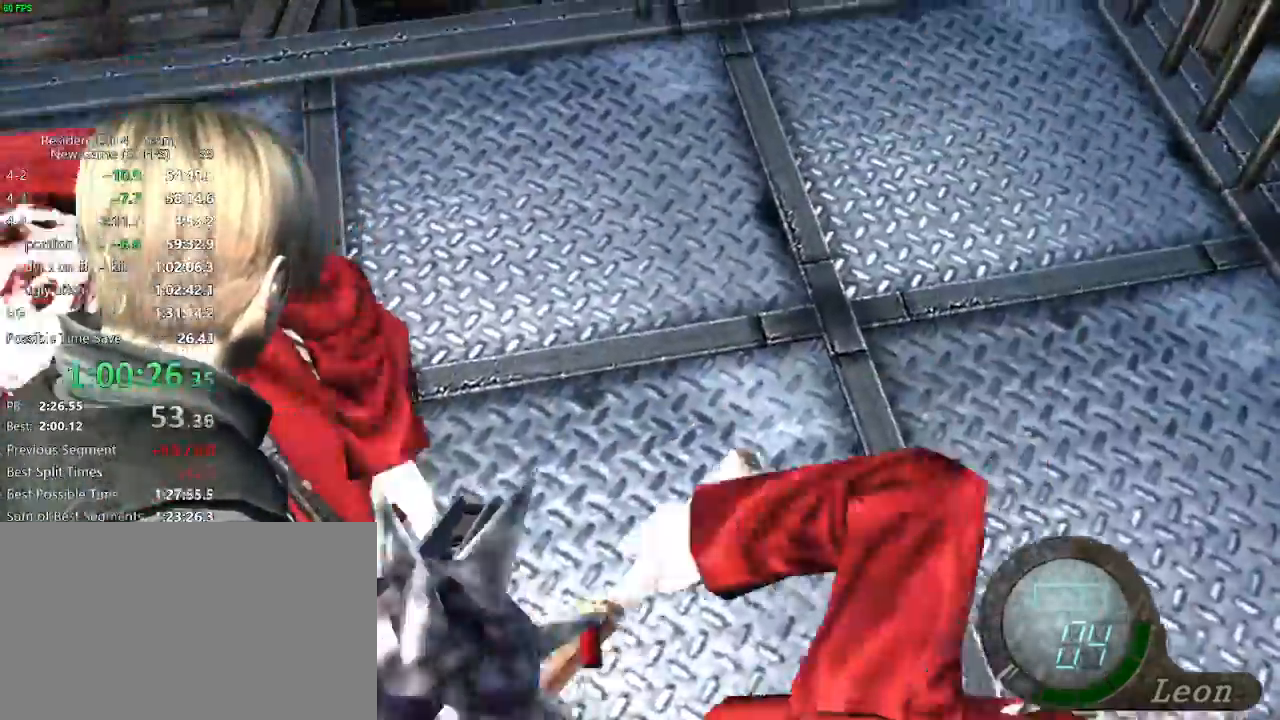
{"keys": []}
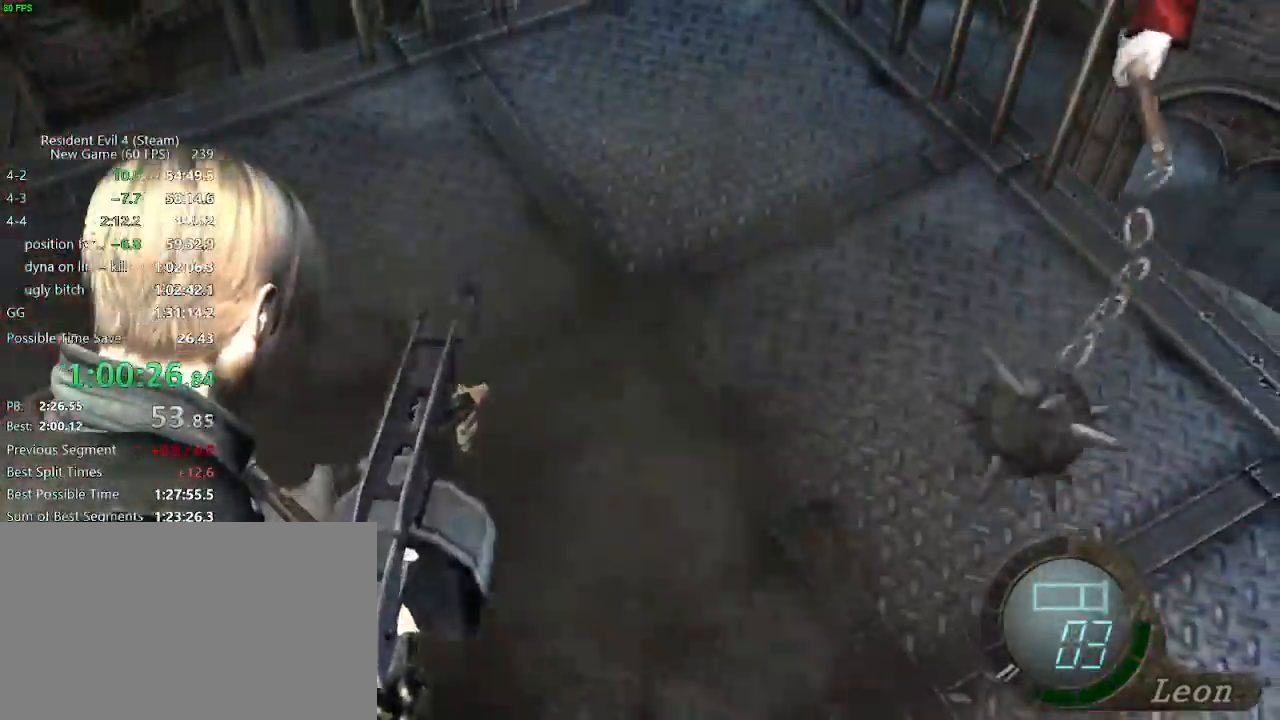
{"keys": []}
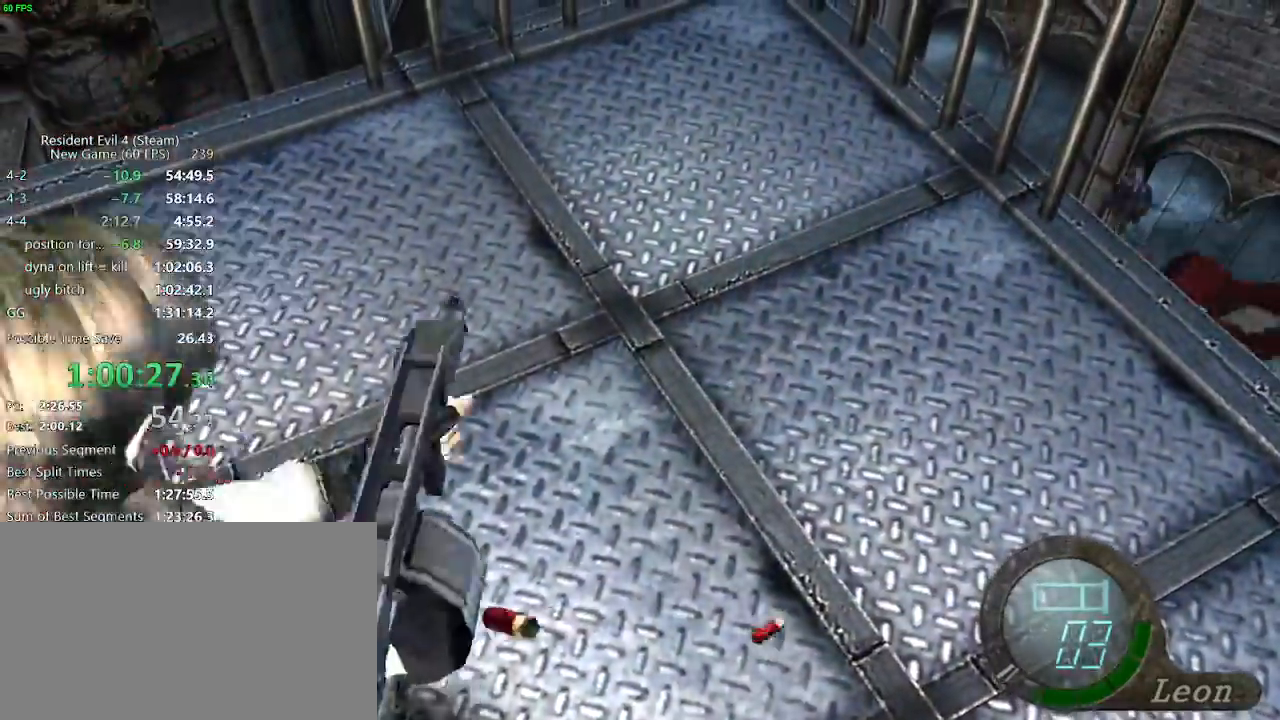
{"keys": [], "events": [[150, "r", "down"], [200, "r", "up"], [250, "r", "down"], [283, "r", "up"]]}
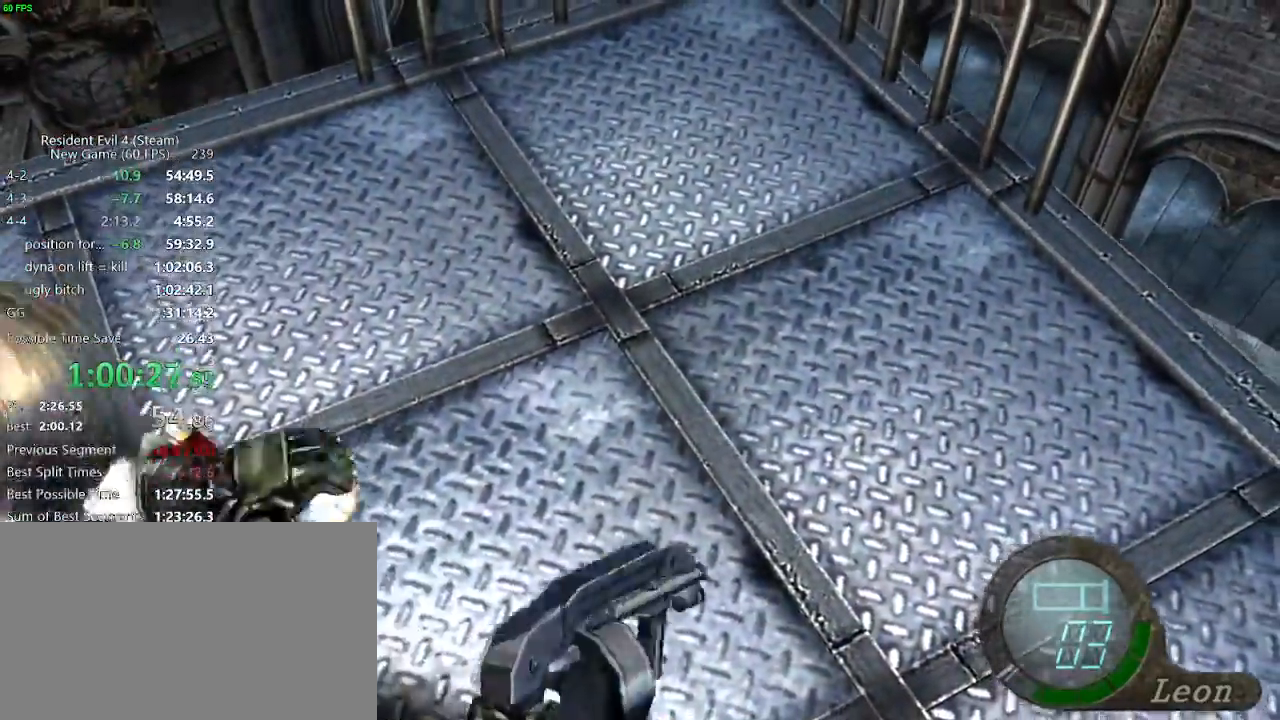
{"keys": [], "events": []}
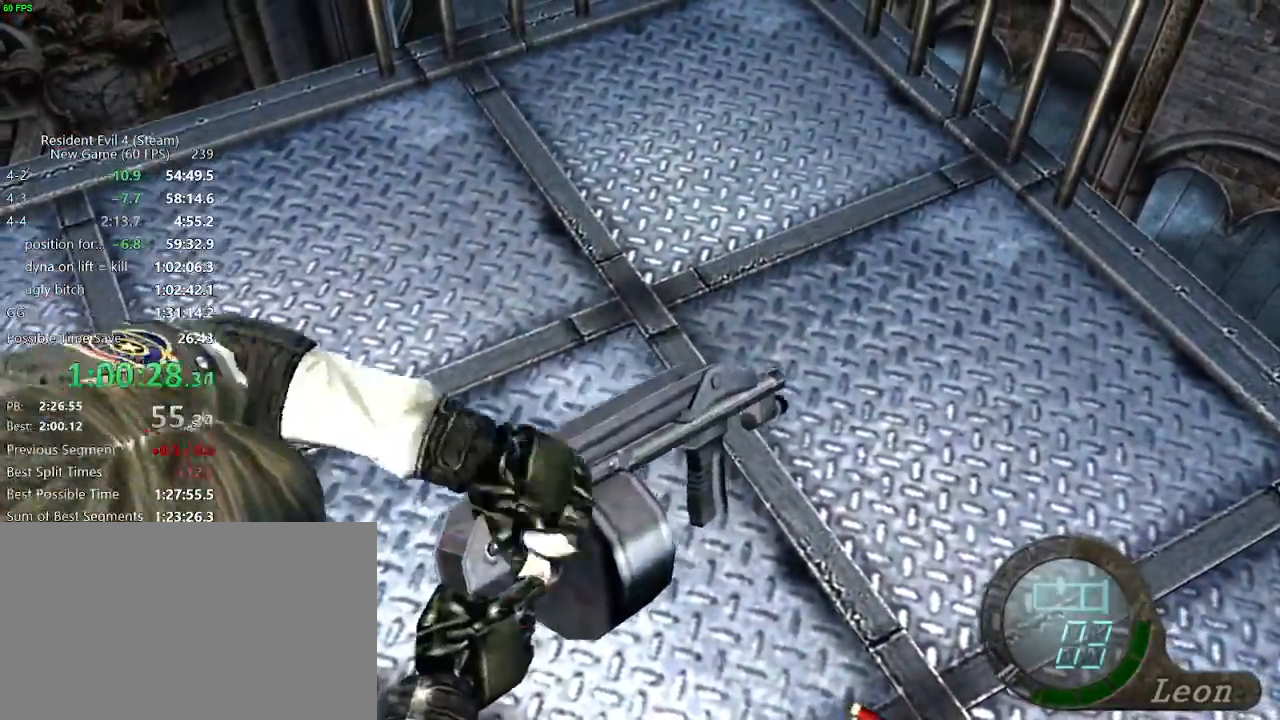
{"keys": []}
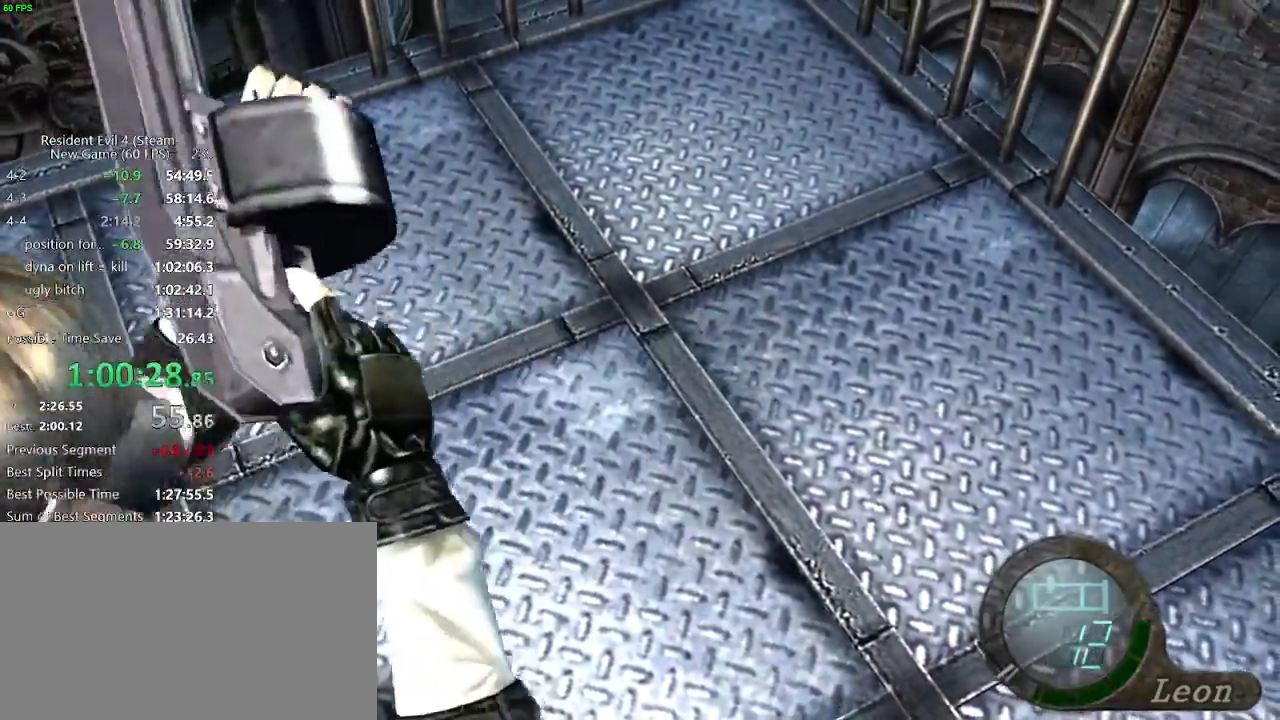
{"keys": []}